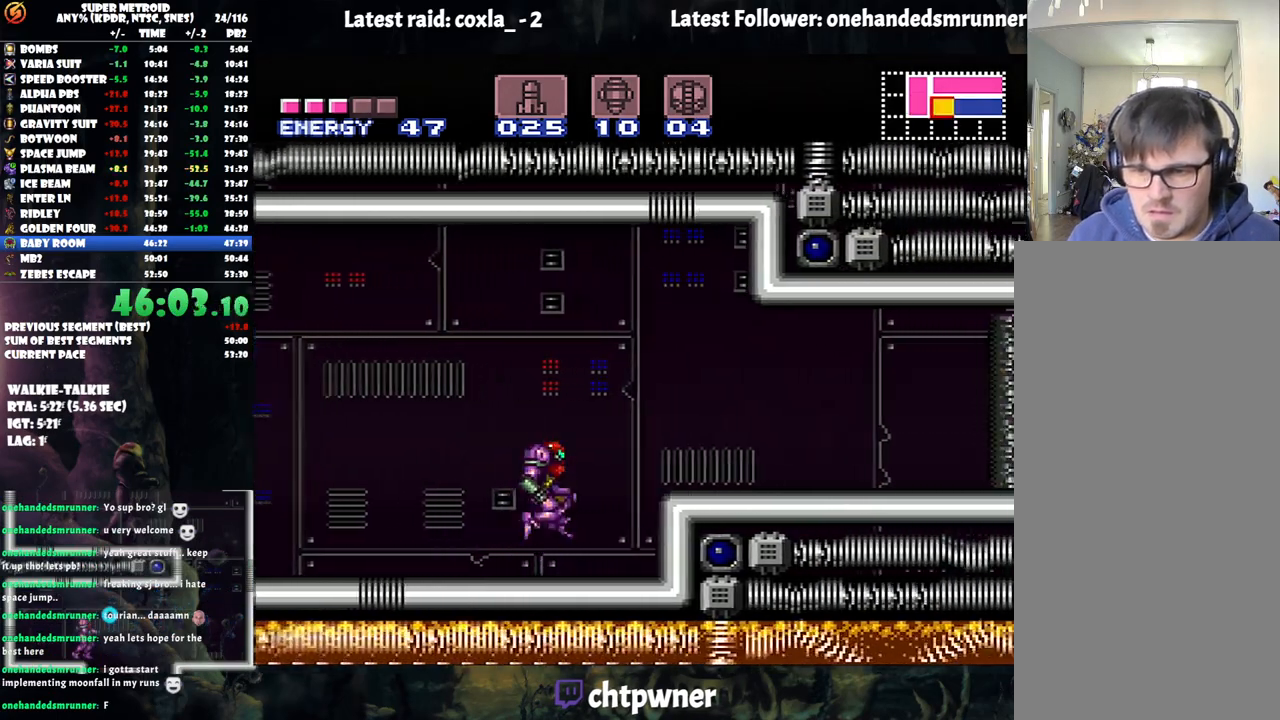
Gameplay with a controller (Nintendo layout); each line is a JSON object with the inputs held at the frame after it. "events" lists button and stick changes between this image and that frame as [ms after this image, input, new state], when the widget could be followed in between. Not read: L3 R3.
{"buttons": ["A", "Y", "DPAD_RIGHT"], "events": [[117, "B", "up"], [367, "Y", "down"]]}
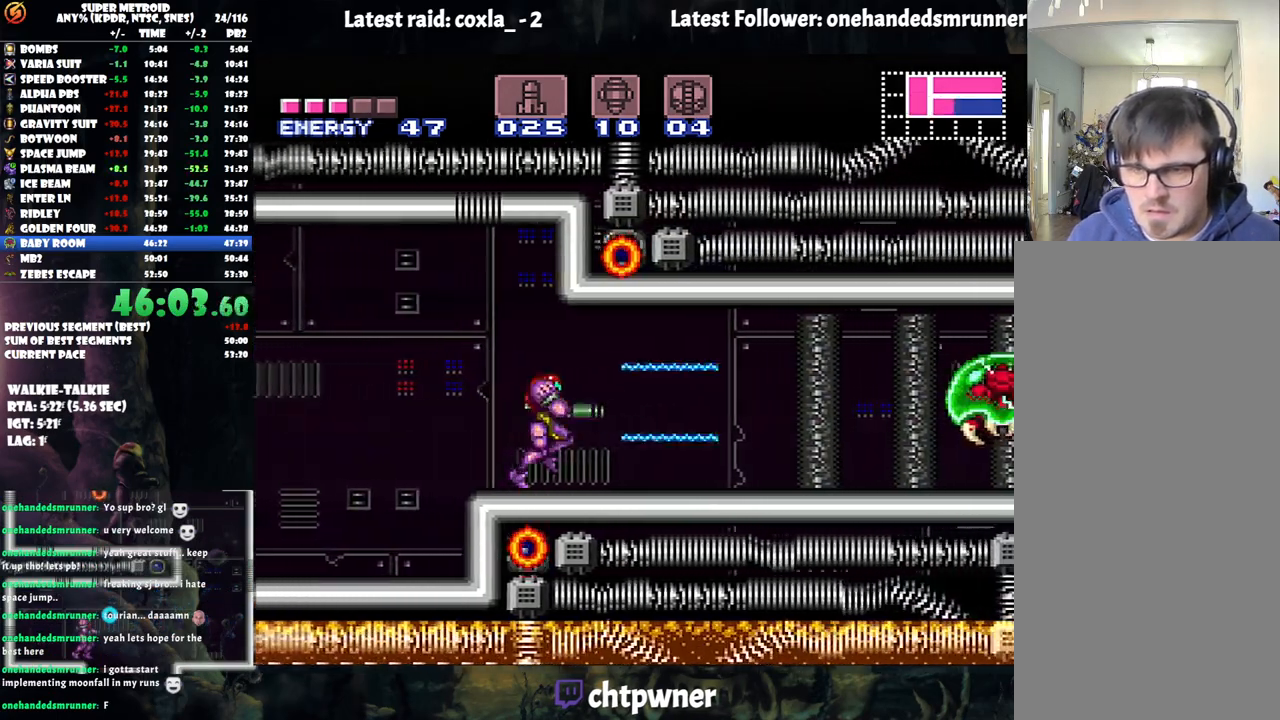
{"buttons": ["A", "Y"], "events": [[33, "Y", "up"], [133, "X", "down"], [200, "X", "up"], [267, "X", "down"], [367, "X", "up"], [450, "DPAD_RIGHT", "up"], [450, "Y", "down"]]}
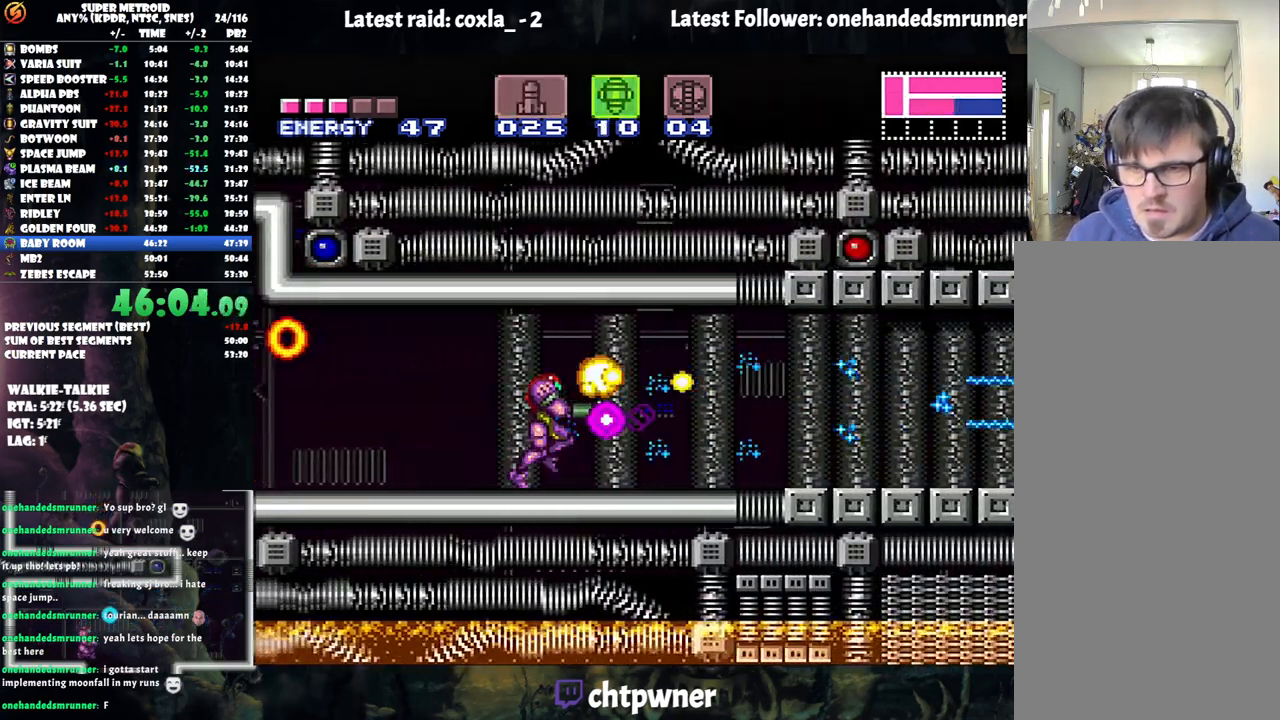
{"buttons": ["A", "DPAD_RIGHT"], "events": [[117, "SELECT", "down"], [117, "Y", "up"], [200, "SELECT", "up"], [333, "DPAD_RIGHT", "down"]]}
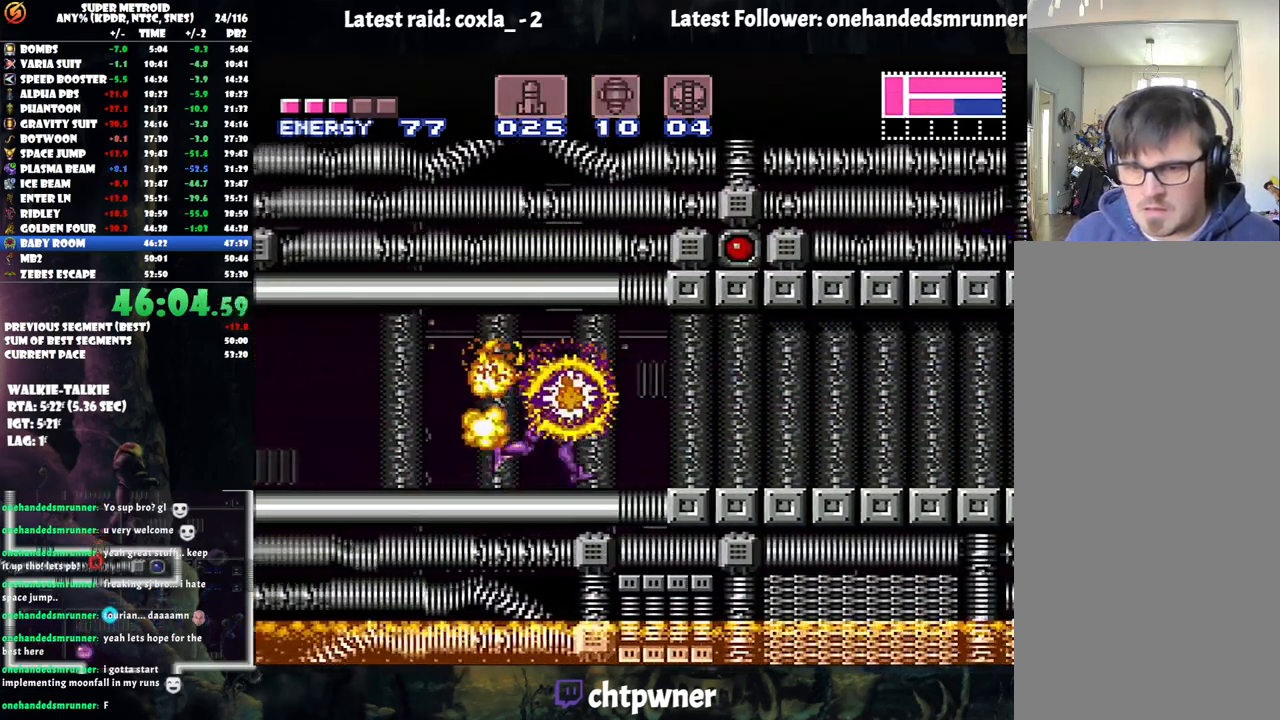
{"buttons": ["A", "DPAD_RIGHT"], "events": []}
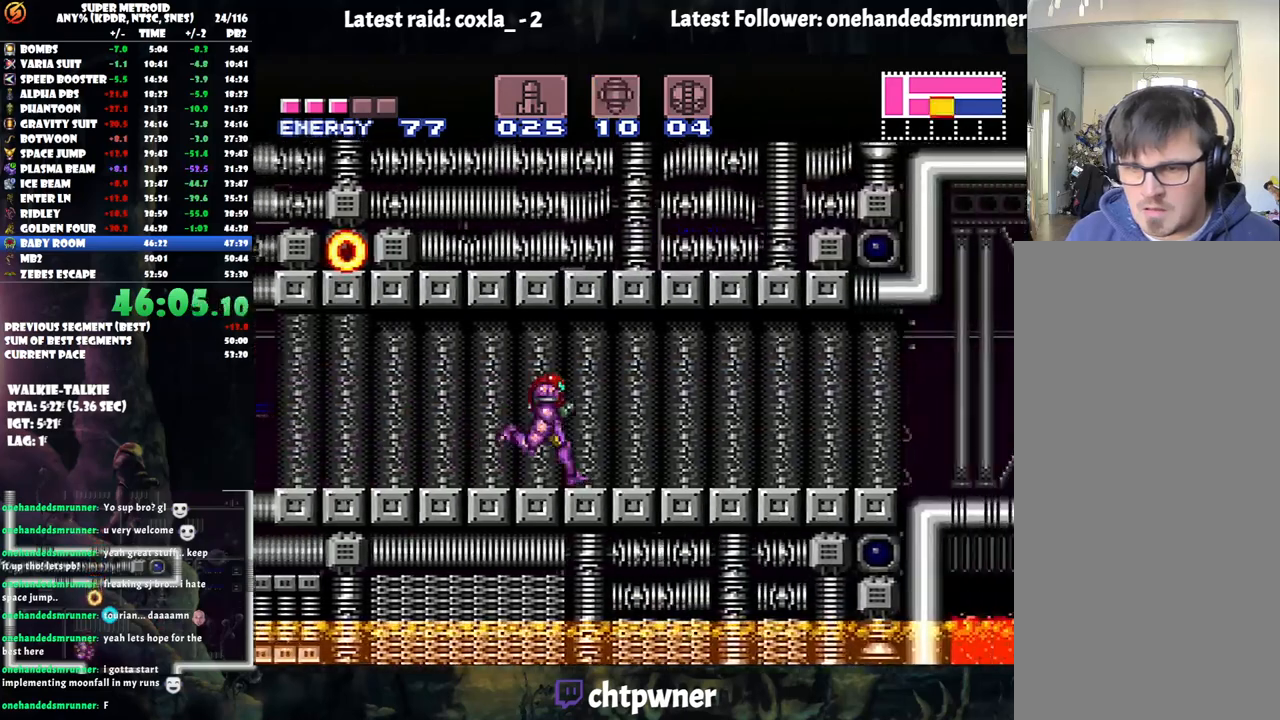
{"buttons": ["A", "DPAD_RIGHT"], "events": [[217, "Y", "down"], [333, "Y", "up"]]}
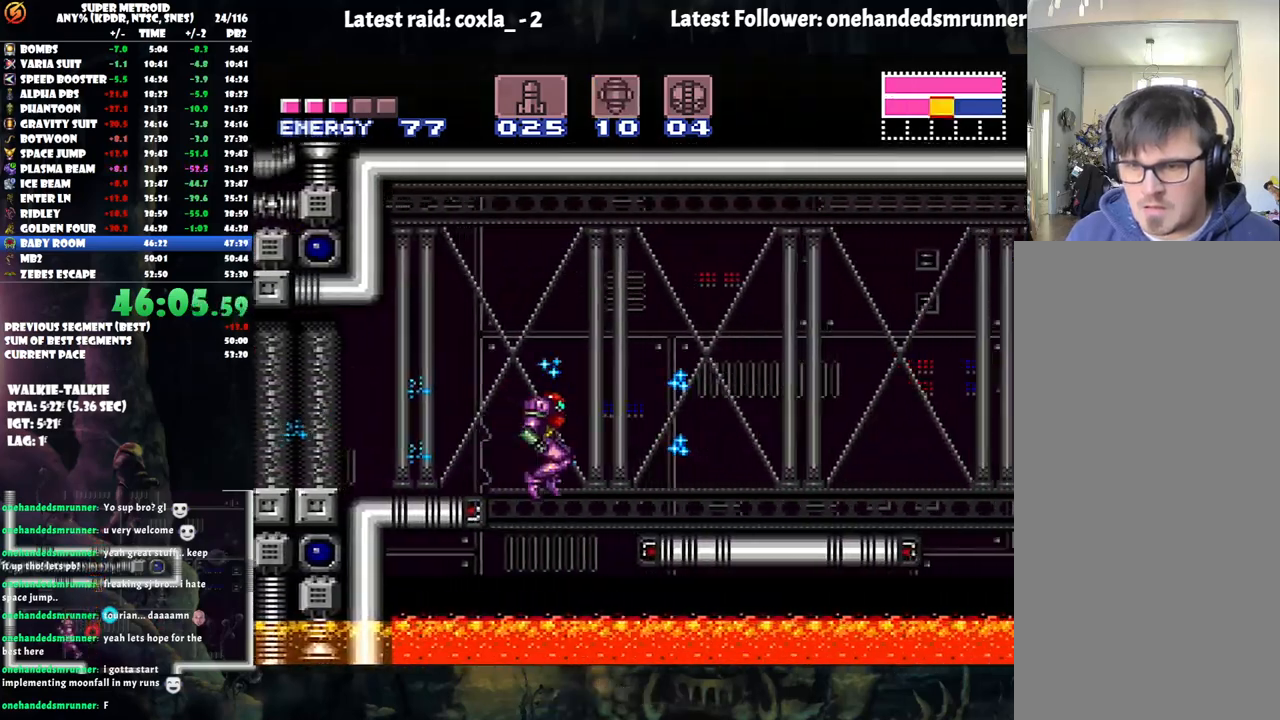
{"buttons": ["B"], "events": [[17, "X", "down"], [83, "X", "up"], [183, "DPAD_RIGHT", "up"], [183, "X", "down"], [217, "X", "up"], [250, "A", "up"], [433, "B", "down"]]}
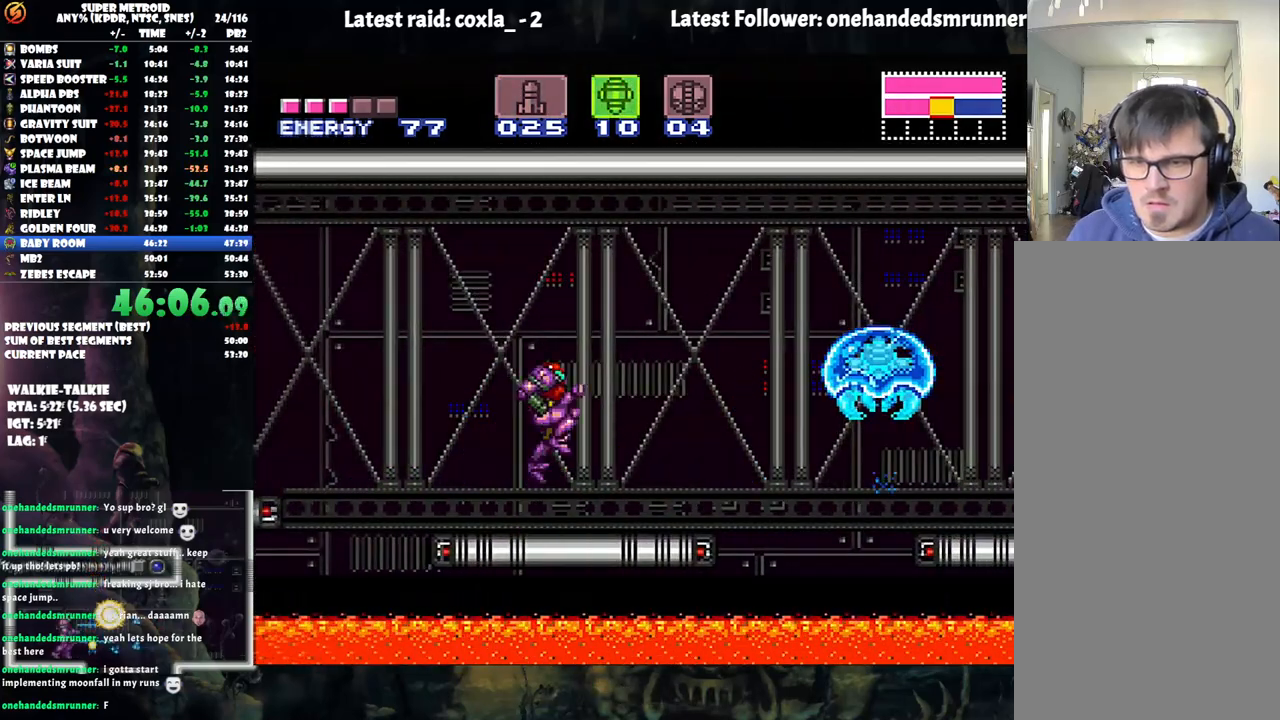
{"buttons": ["A", "DPAD_RIGHT"], "events": [[67, "B", "up"], [117, "Y", "down"], [217, "Y", "up"], [300, "SELECT", "down"], [400, "A", "down"], [400, "SELECT", "up"], [500, "DPAD_RIGHT", "down"]]}
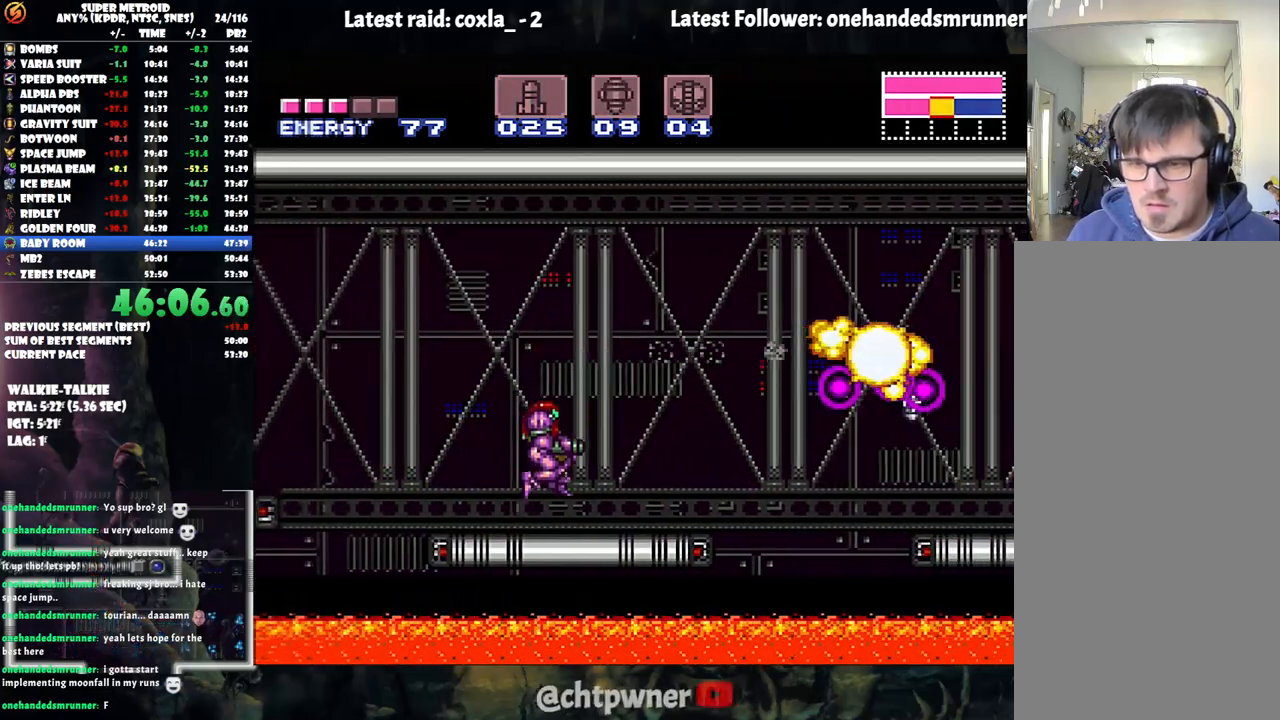
{"buttons": ["A", "B", "DPAD_RIGHT"], "events": [[350, "B", "down"]]}
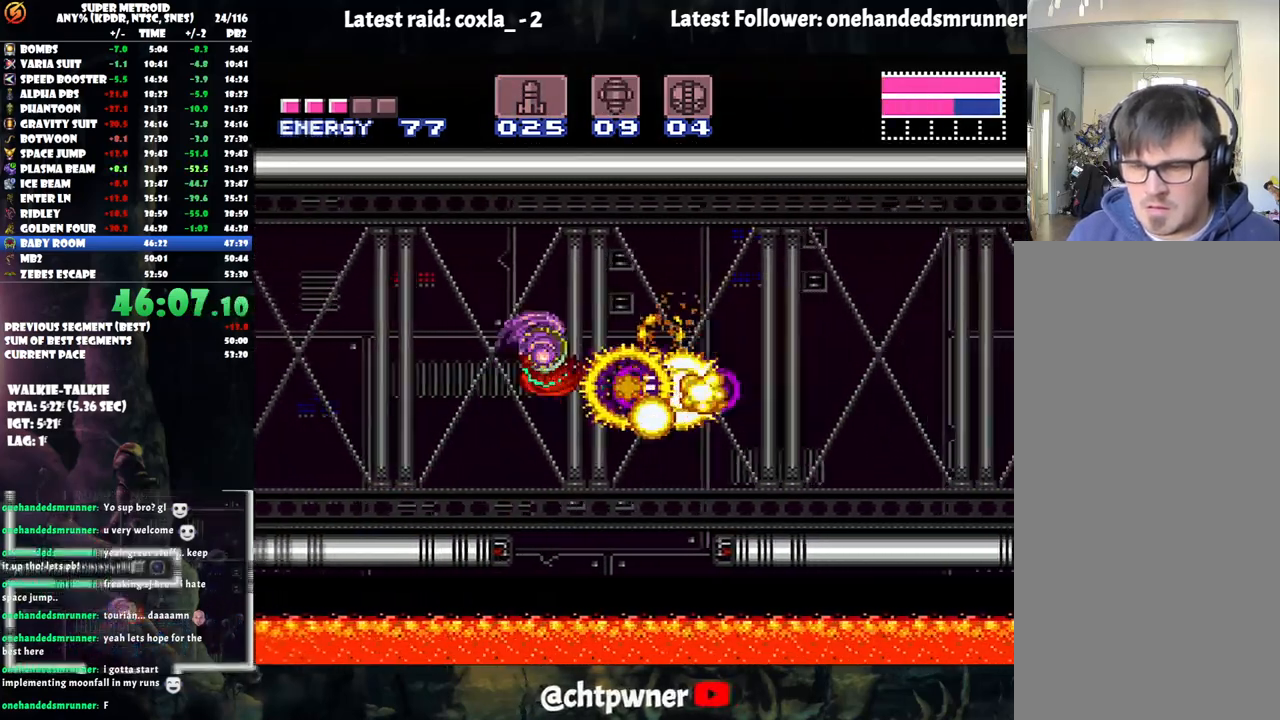
{"buttons": ["A", "DPAD_RIGHT"], "events": [[17, "B", "up"], [317, "Y", "down"], [400, "Y", "up"]]}
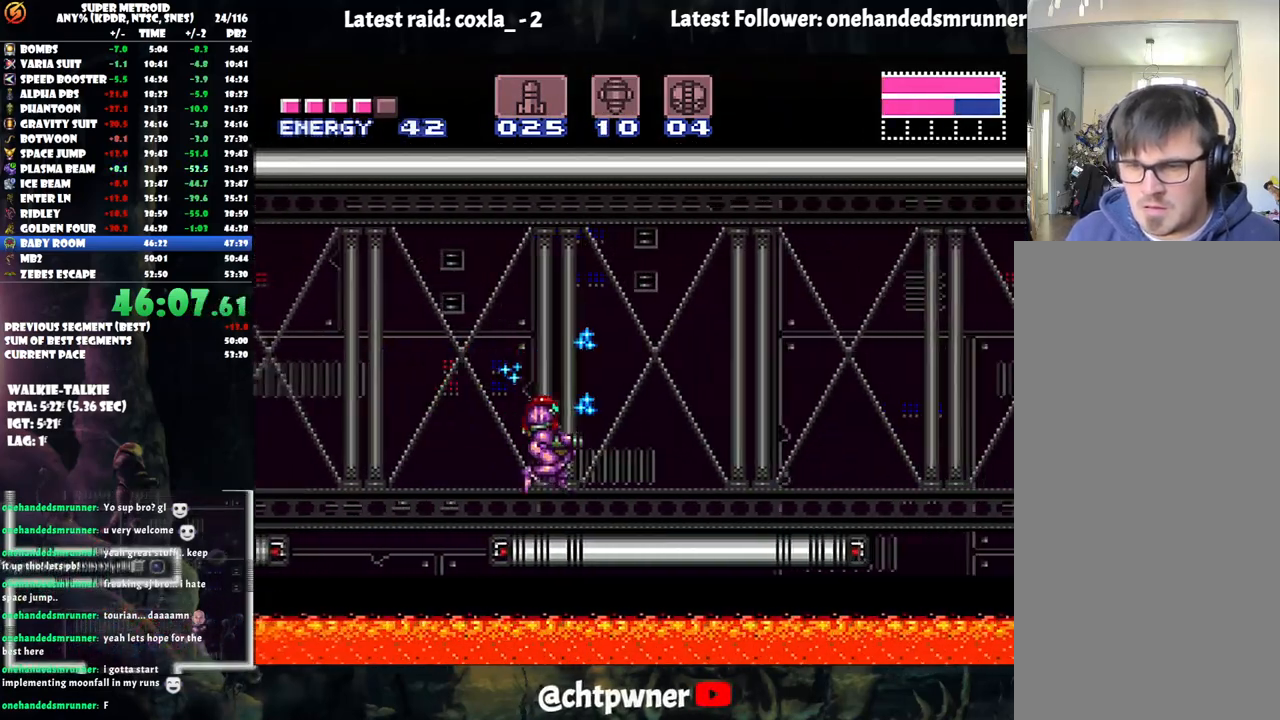
{"buttons": ["X"], "events": [[367, "DPAD_RIGHT", "up"], [417, "A", "up"], [450, "X", "down"]]}
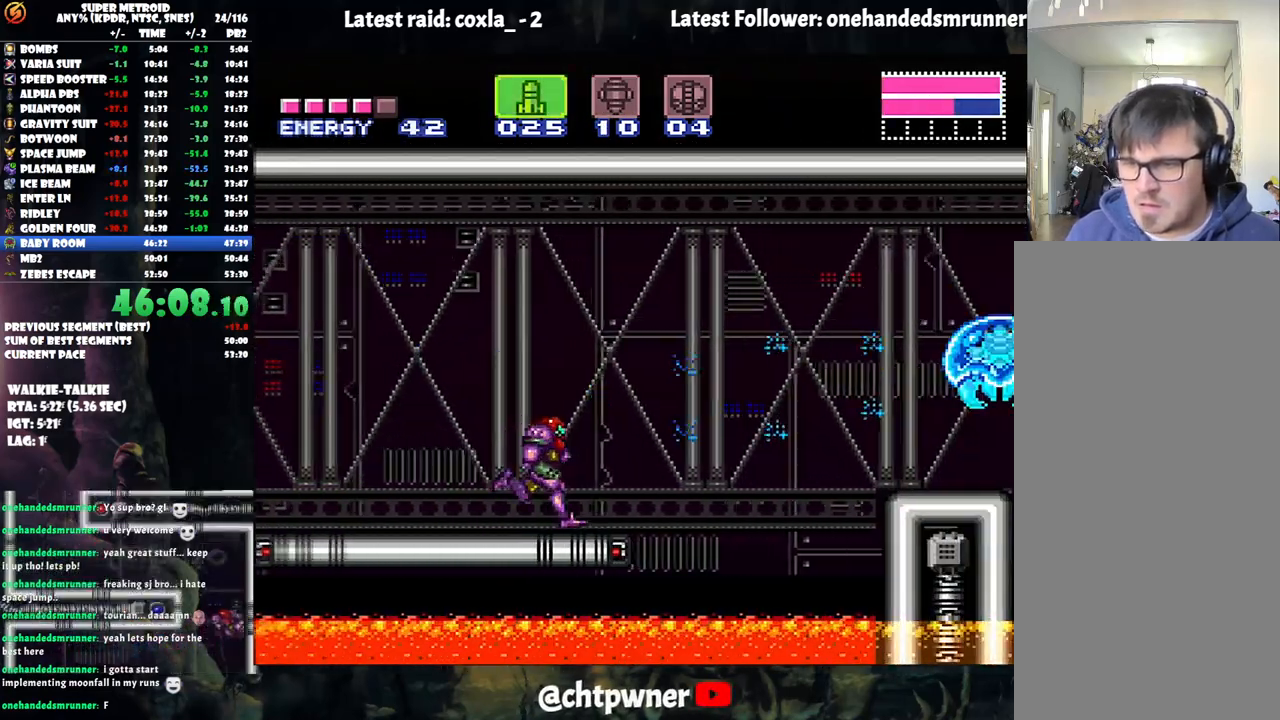
{"buttons": ["Y"], "events": [[50, "X", "up"], [100, "X", "down"], [167, "X", "up"], [300, "B", "down"], [417, "B", "up"], [483, "Y", "down"]]}
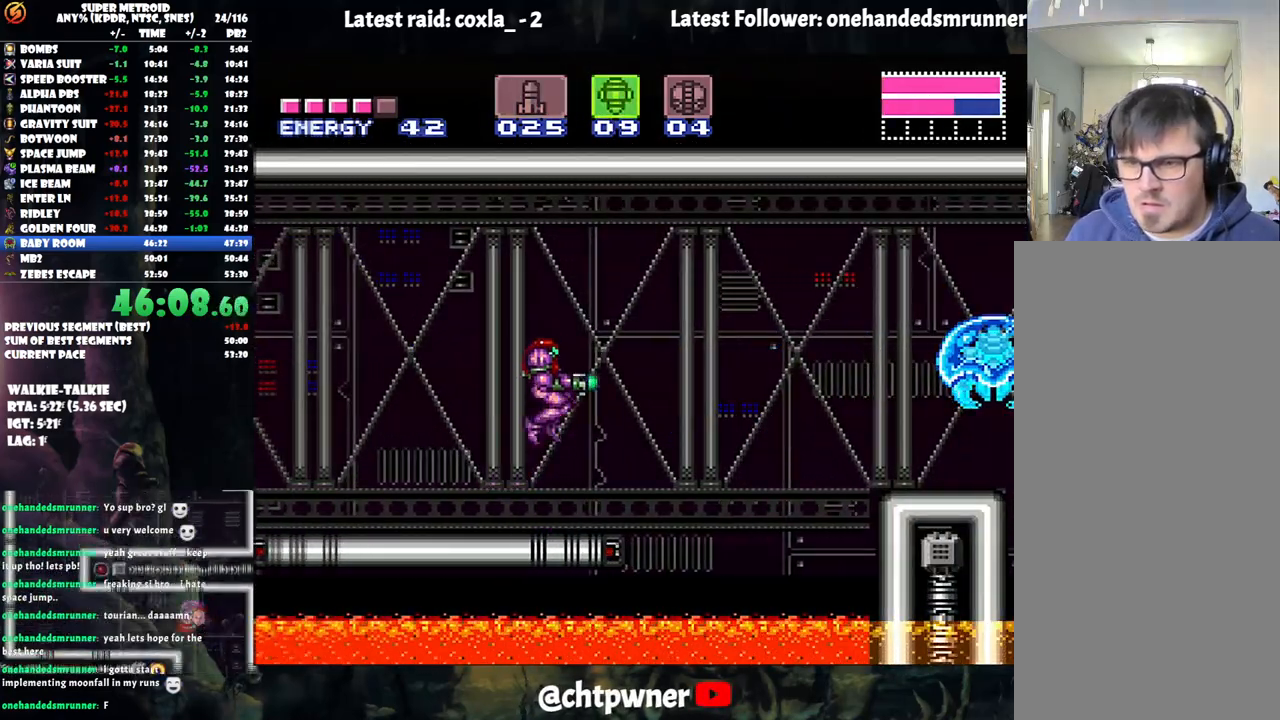
{"buttons": ["A", "DPAD_RIGHT"], "events": [[67, "Y", "up"], [250, "A", "down"], [317, "SELECT", "down"], [433, "SELECT", "up"], [500, "DPAD_RIGHT", "down"]]}
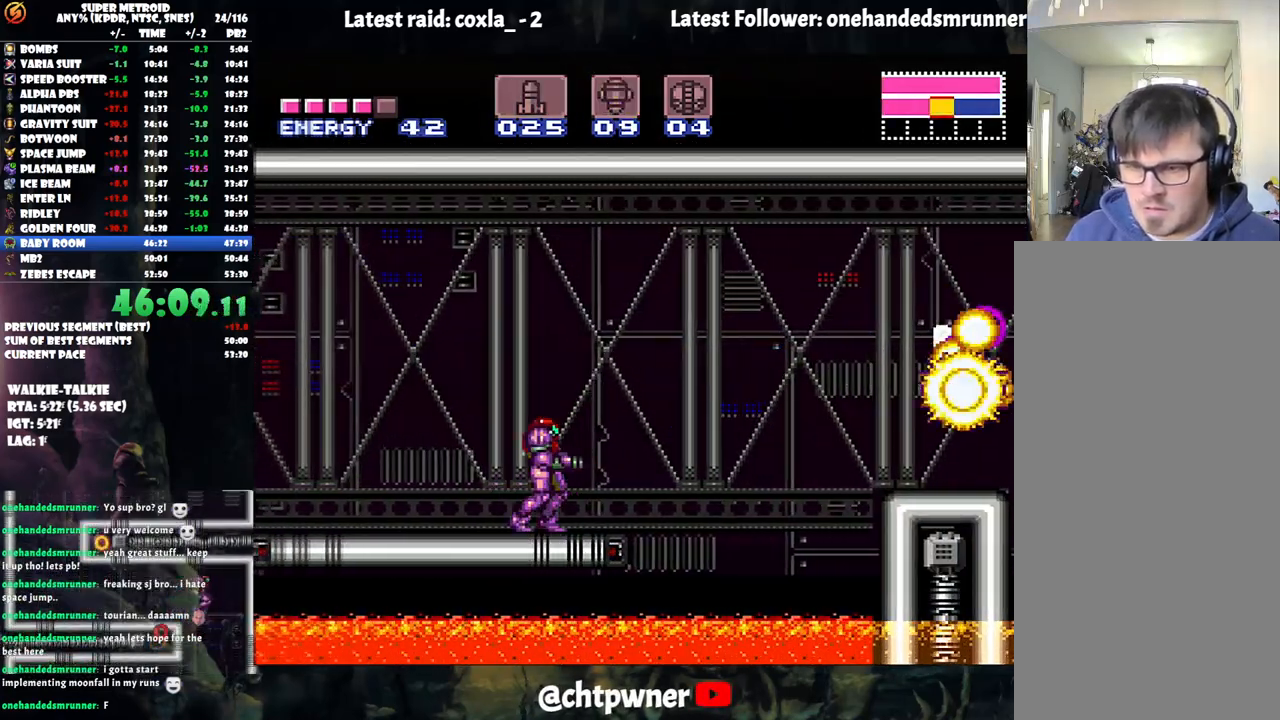
{"buttons": ["A", "DPAD_RIGHT"], "events": [[217, "B", "down"], [467, "B", "up"]]}
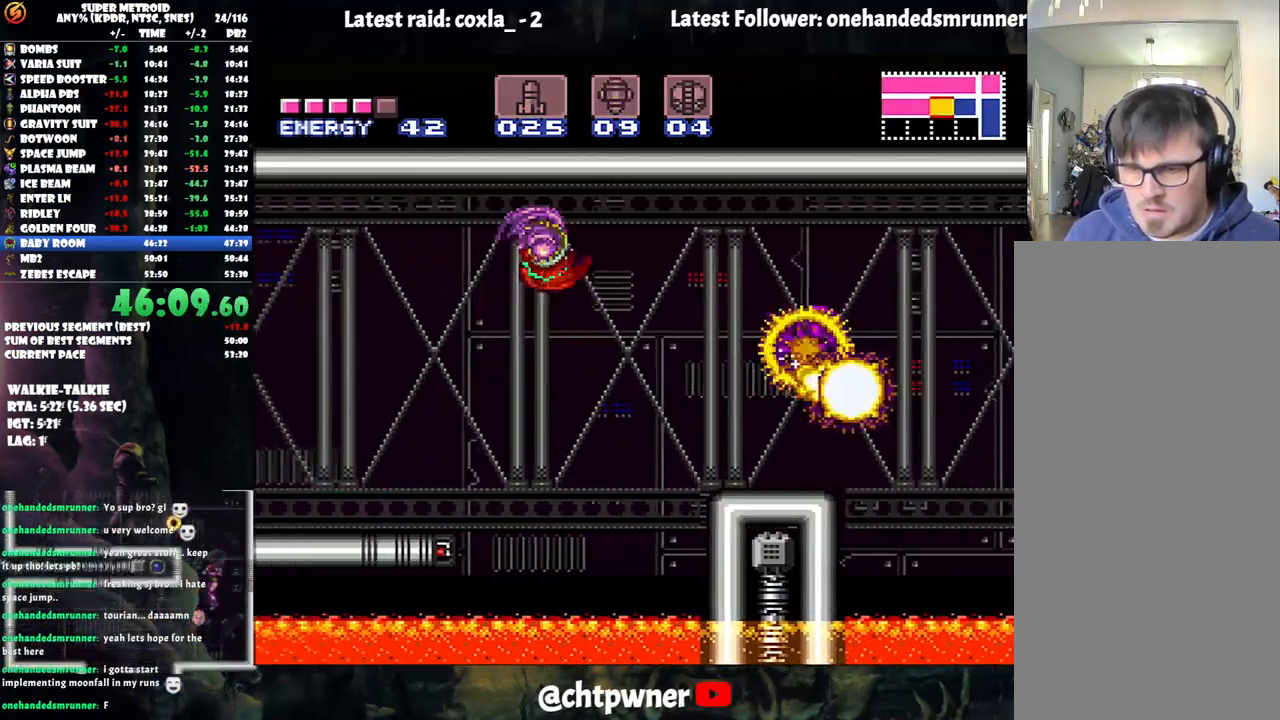
{"buttons": ["A", "DPAD_RIGHT"], "events": [[350, "Y", "down"], [467, "Y", "up"]]}
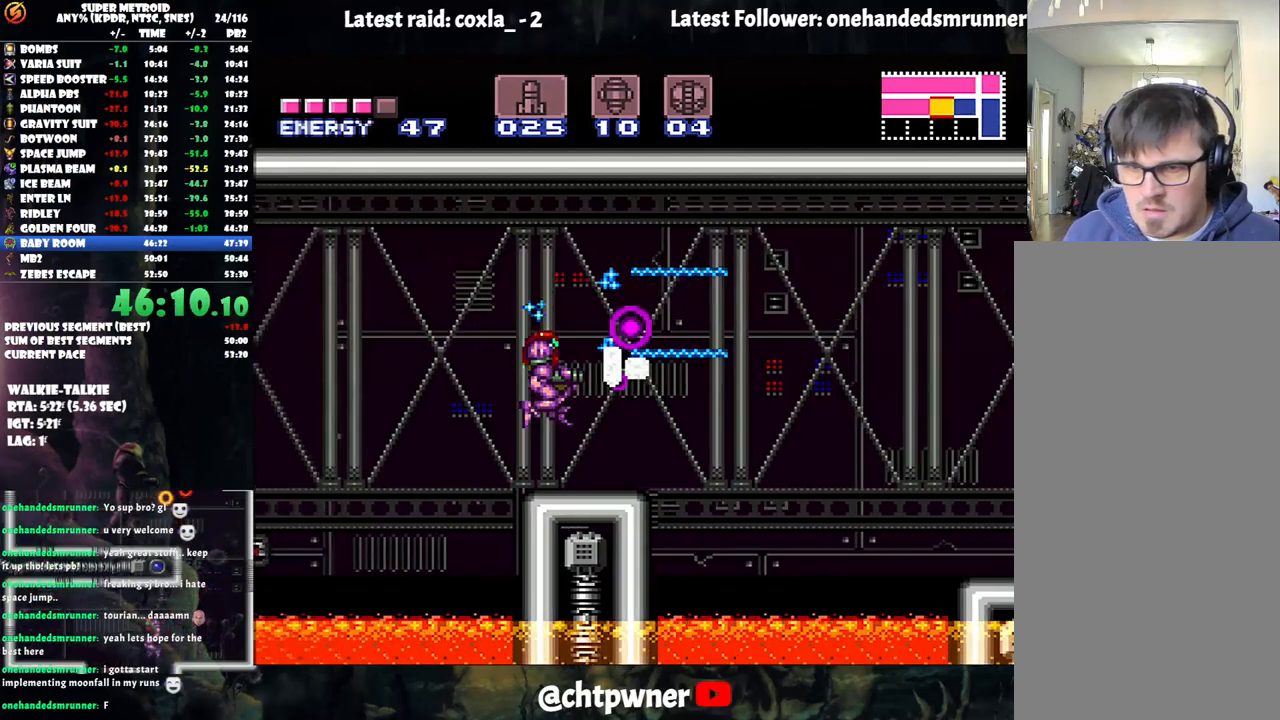
{"buttons": ["A", "DPAD_RIGHT"], "events": [[267, "B", "down"], [500, "B", "up"]]}
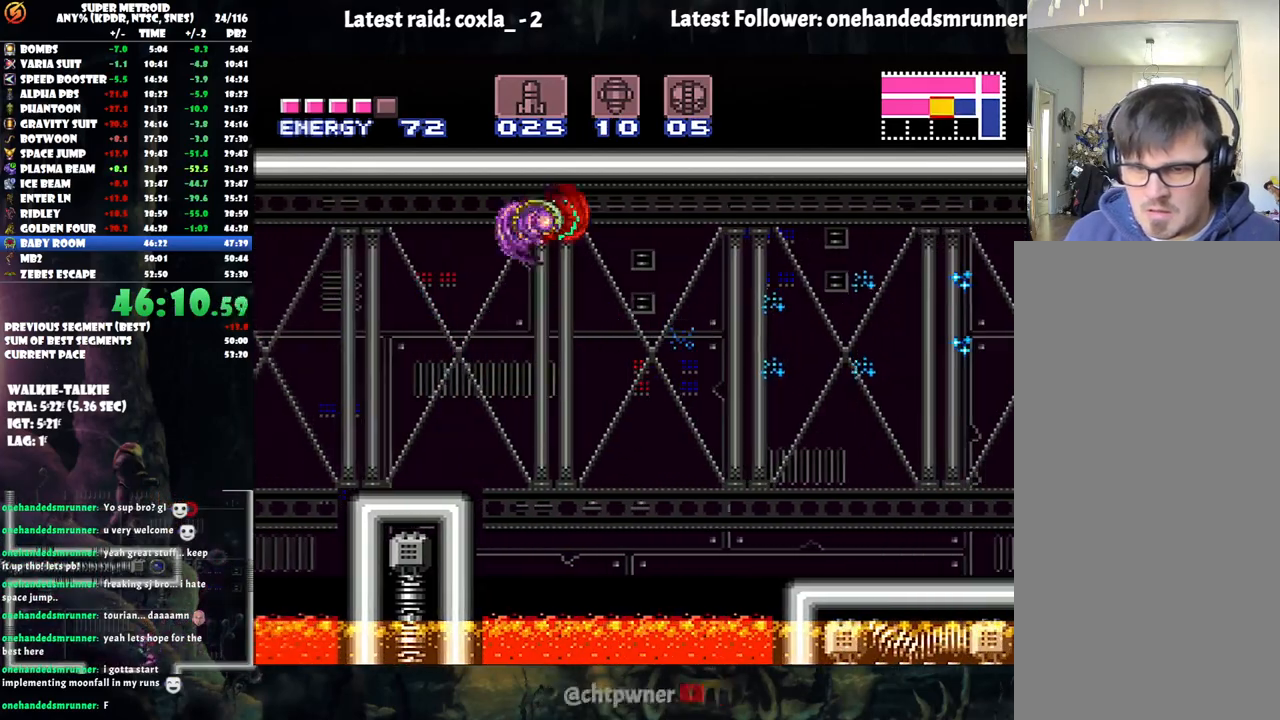
{"buttons": ["A", "DPAD_RIGHT"], "events": []}
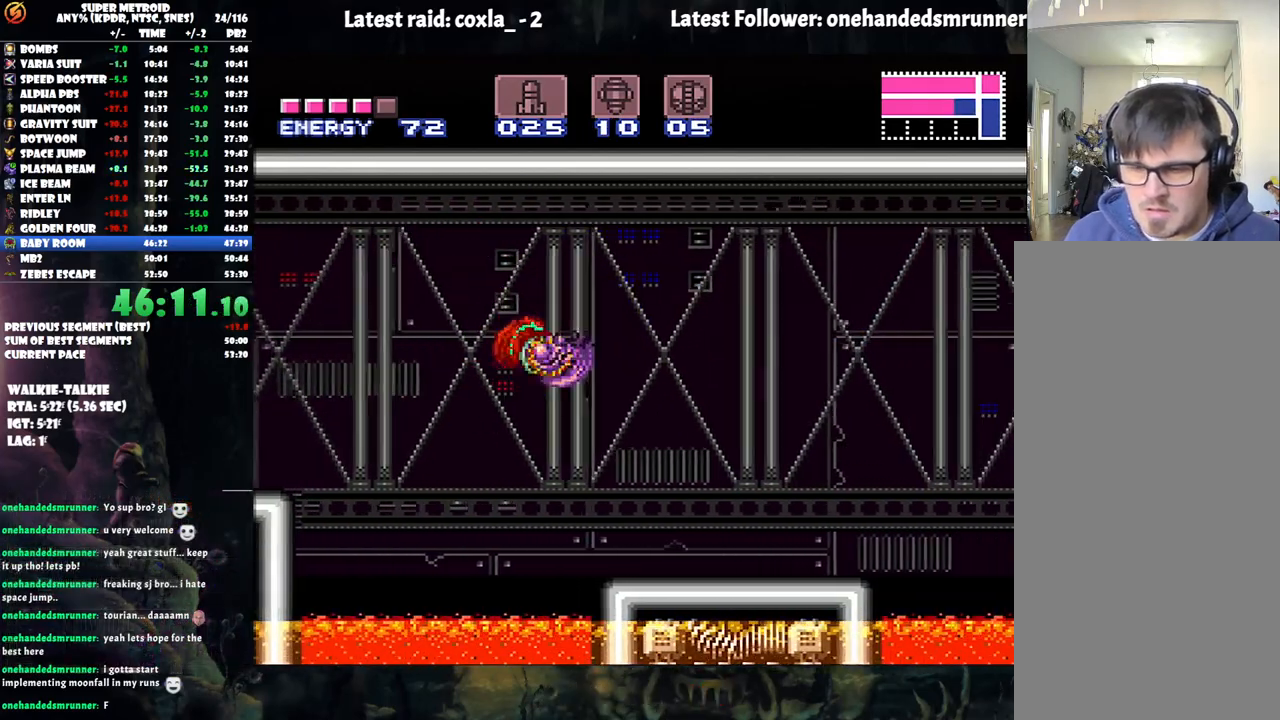
{"buttons": ["A", "DPAD_RIGHT"], "events": [[167, "Y", "down"], [267, "Y", "up"]]}
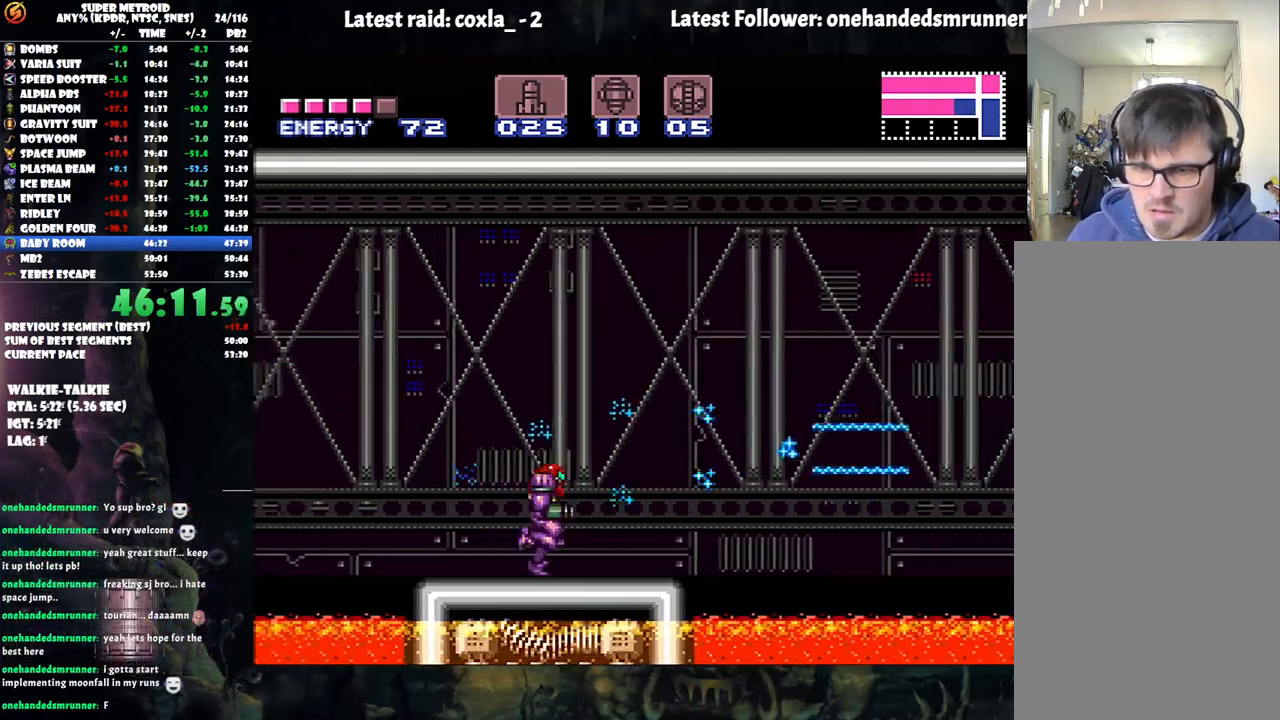
{"buttons": ["A", "DPAD_RIGHT"], "events": [[167, "B", "down"], [483, "B", "up"]]}
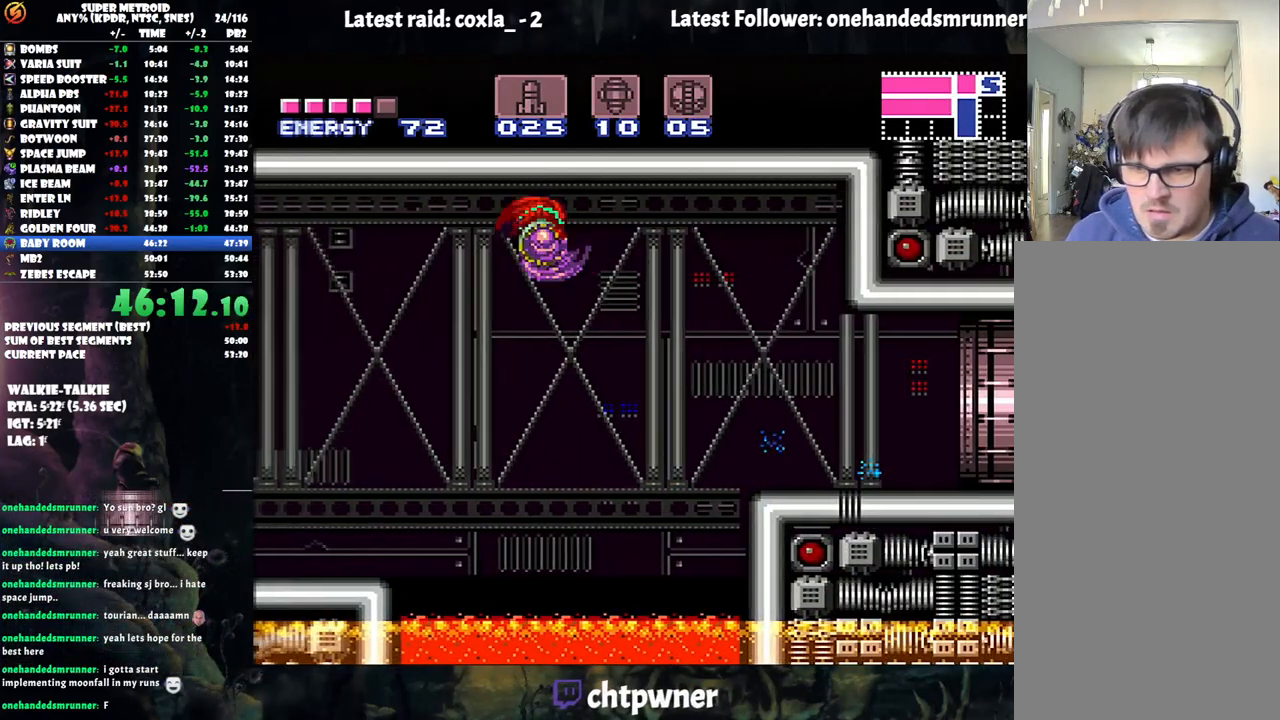
{"buttons": ["A", "DPAD_RIGHT"], "events": []}
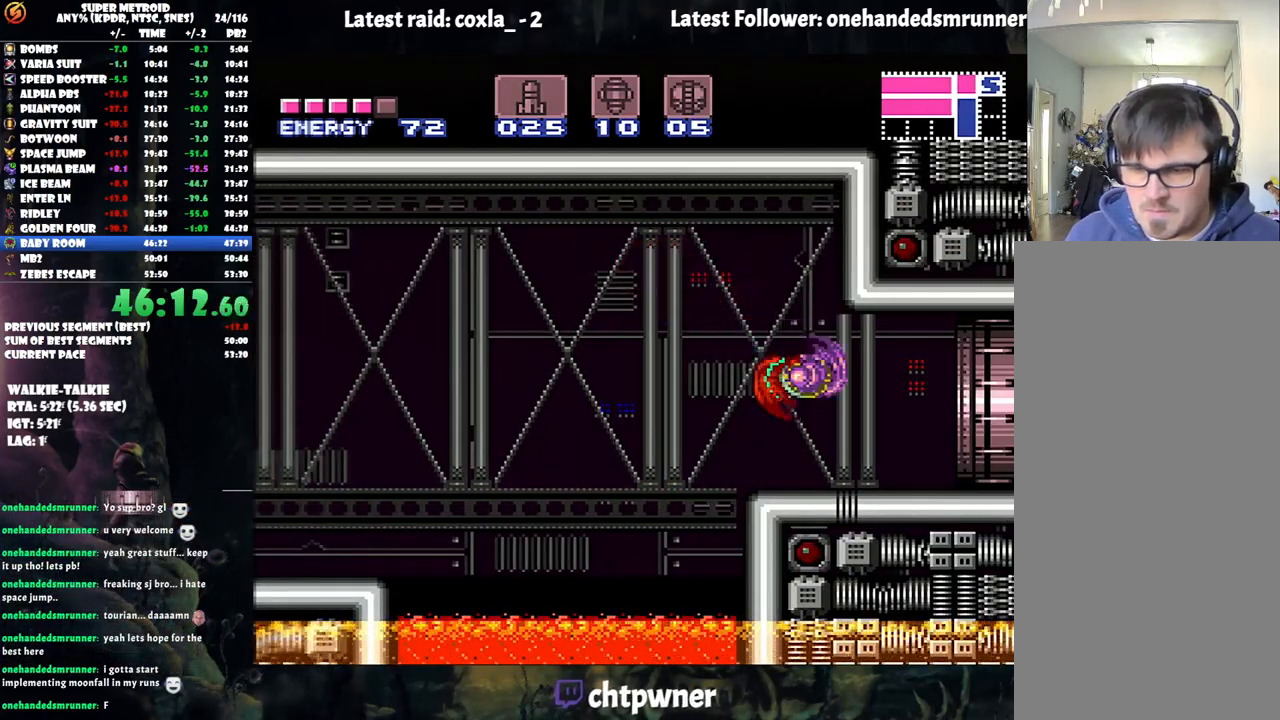
{"buttons": ["A", "L1", "R1", "DPAD_RIGHT"], "events": [[100, "R1", "down"], [200, "R1", "up"], [233, "R1", "down"], [350, "L1", "down"], [350, "R1", "up"], [467, "R1", "down"]]}
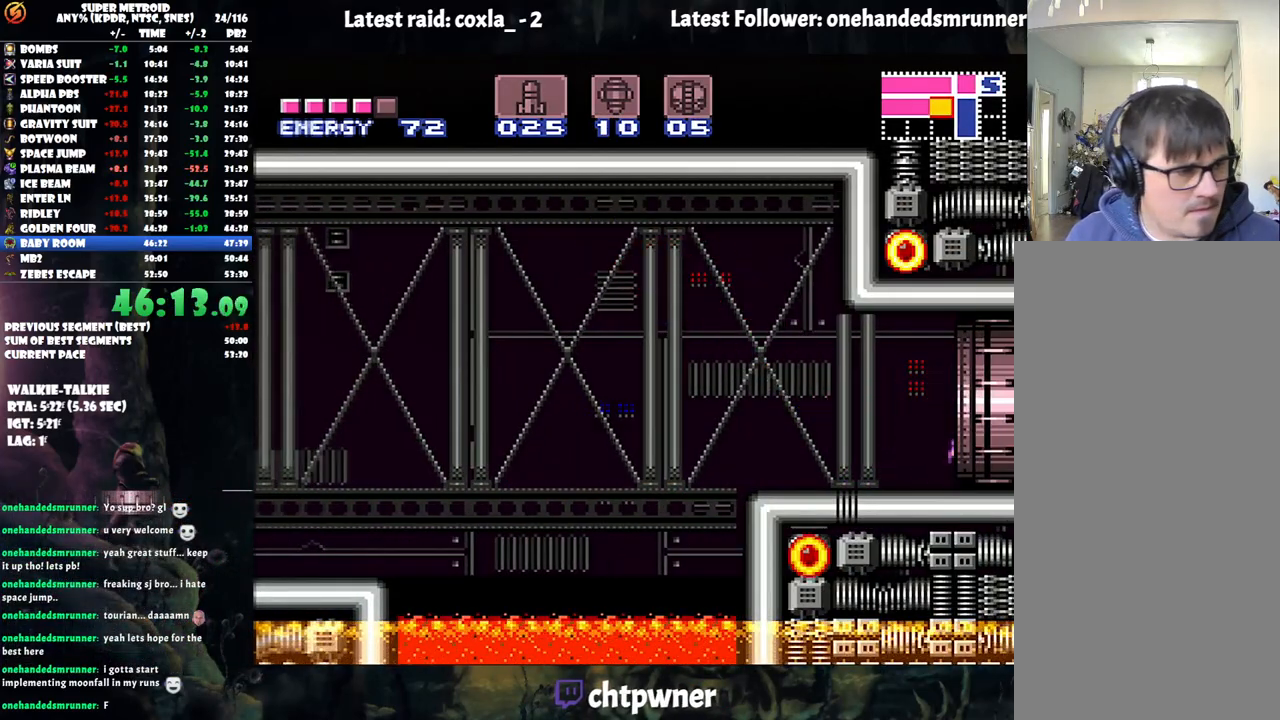
{"buttons": ["A", "DPAD_RIGHT"], "events": [[83, "L1", "up"], [117, "L1", "down"], [117, "R1", "up"], [183, "R1", "down"], [217, "L1", "up"], [267, "R1", "up"]]}
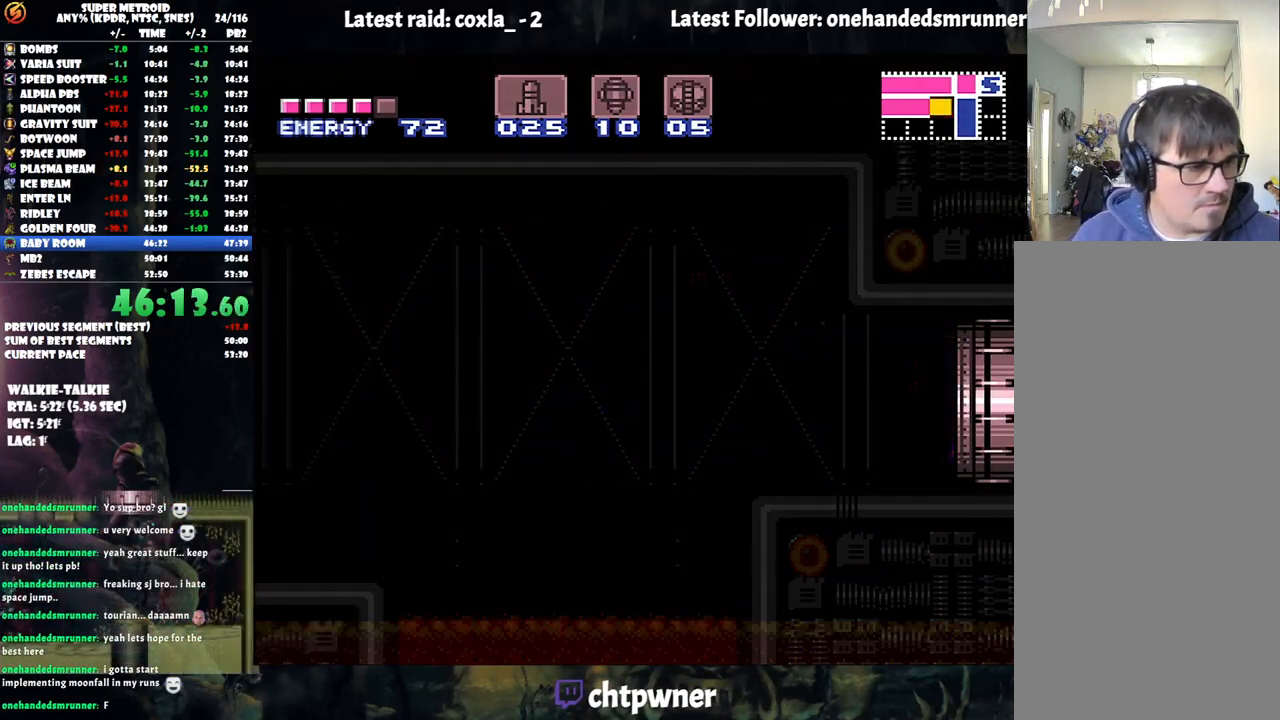
{"buttons": ["A", "DPAD_RIGHT"], "events": [[83, "DPAD_UP", "down"], [300, "DPAD_UP", "up"]]}
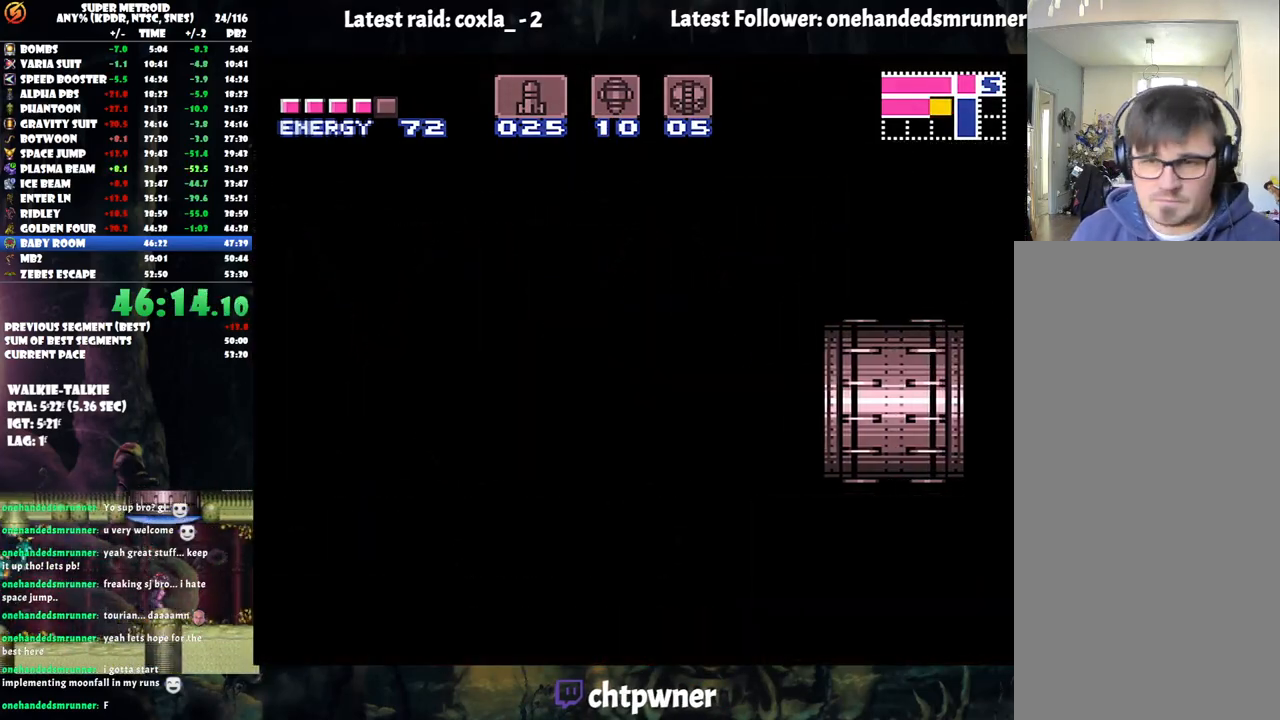
{"buttons": ["A", "DPAD_RIGHT"], "events": []}
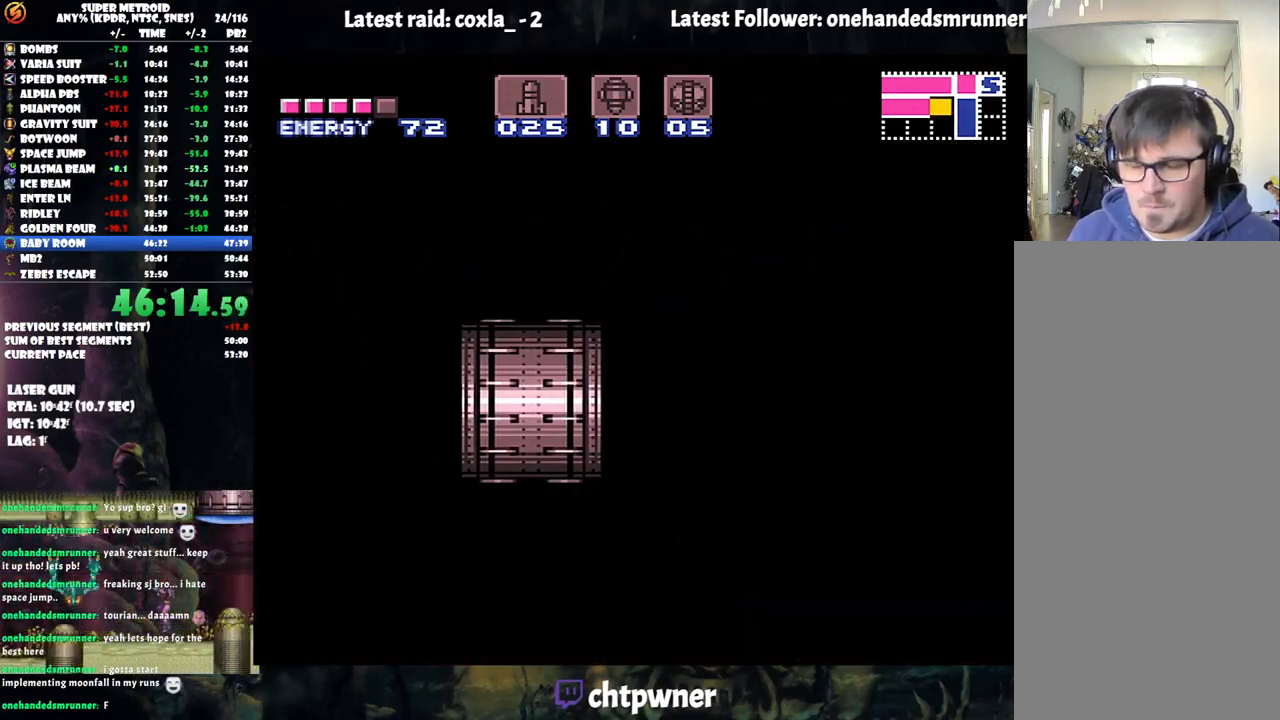
{"buttons": ["A", "DPAD_RIGHT"], "events": [[50, "DPAD_UP", "down"], [83, "DPAD_UP", "up"], [133, "DPAD_UP", "down"], [167, "DPAD_UP", "up"]]}
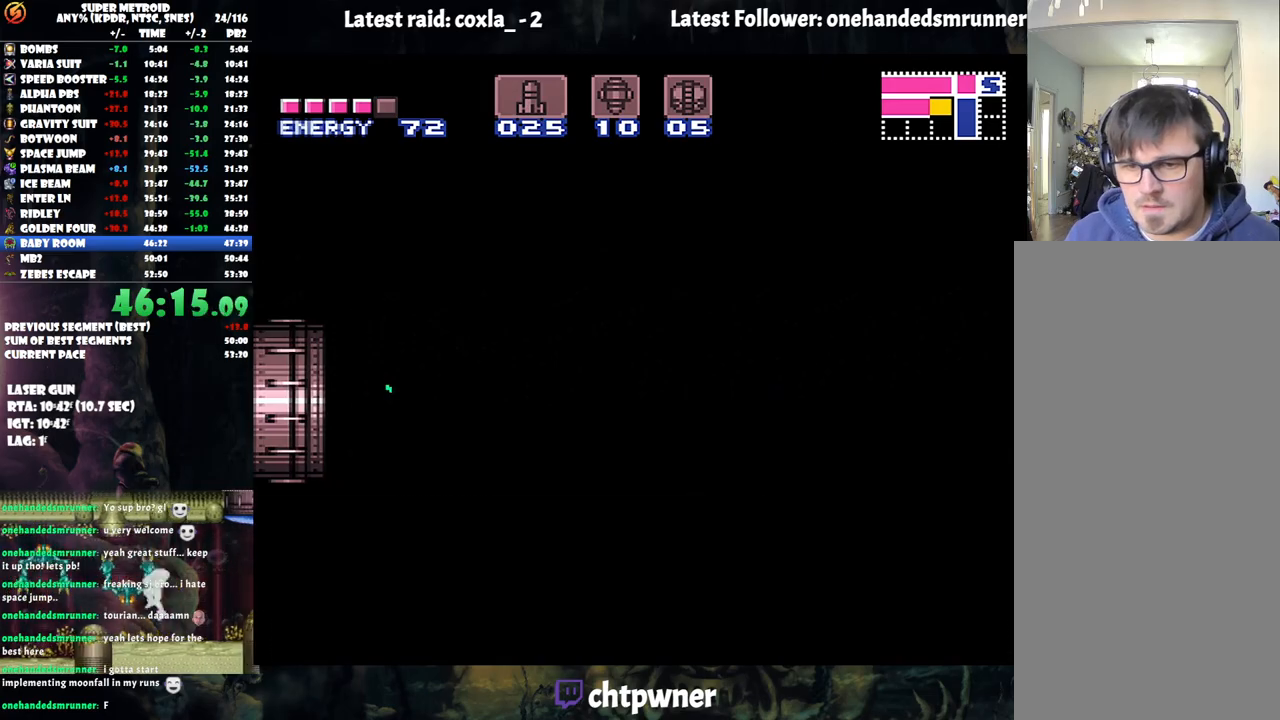
{"buttons": ["A", "DPAD_RIGHT"], "events": []}
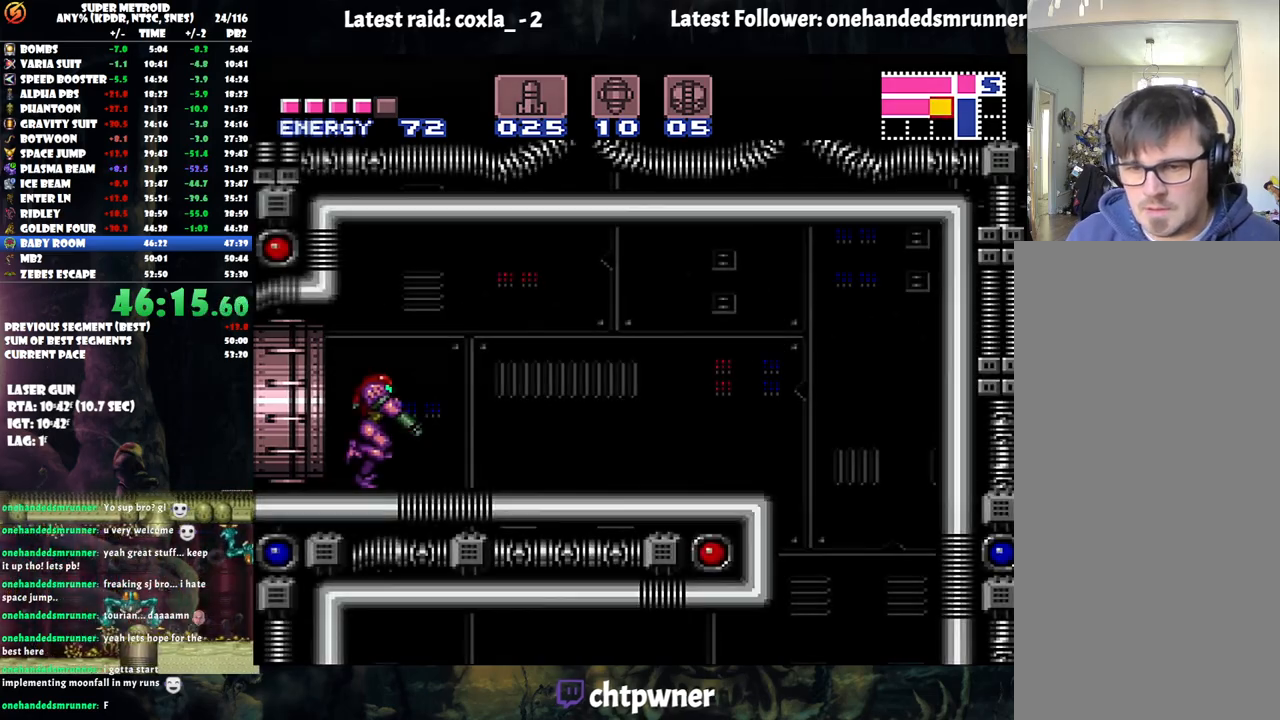
{"buttons": ["A", "DPAD_RIGHT"], "events": []}
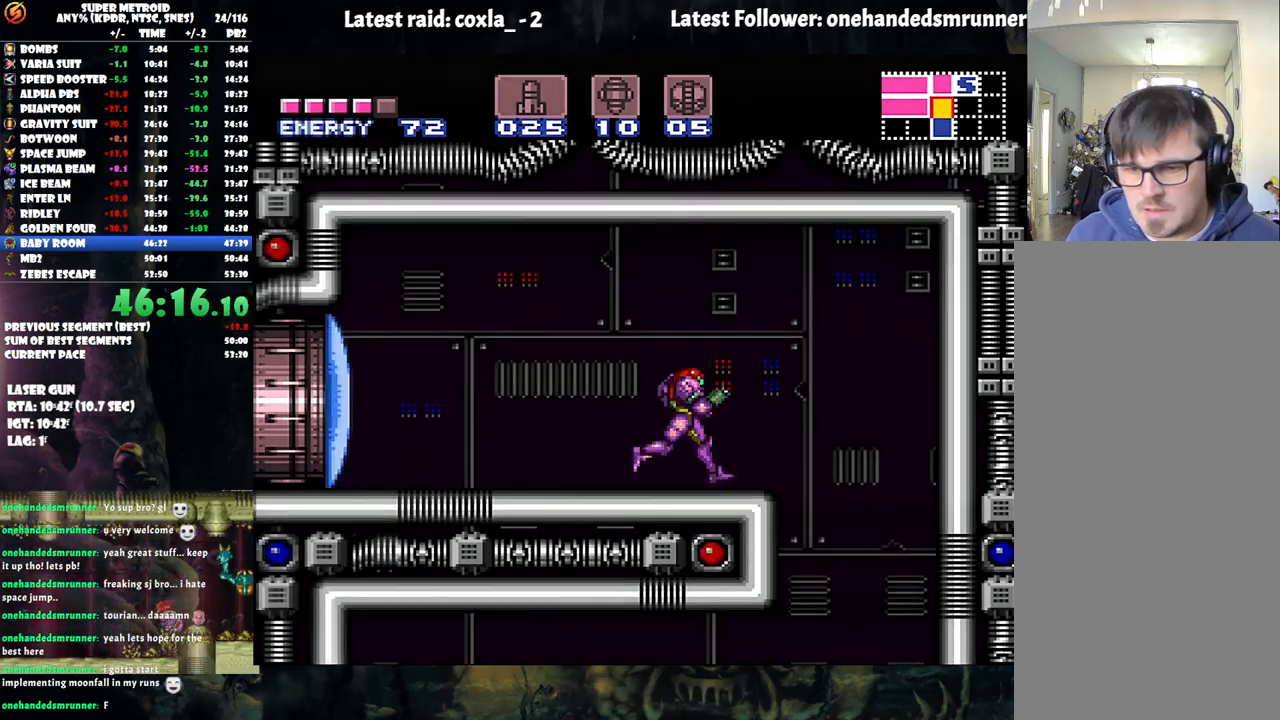
{"buttons": ["DPAD_LEFT"], "events": [[83, "A", "up"], [117, "DPAD_RIGHT", "up"], [200, "DPAD_LEFT", "down"]]}
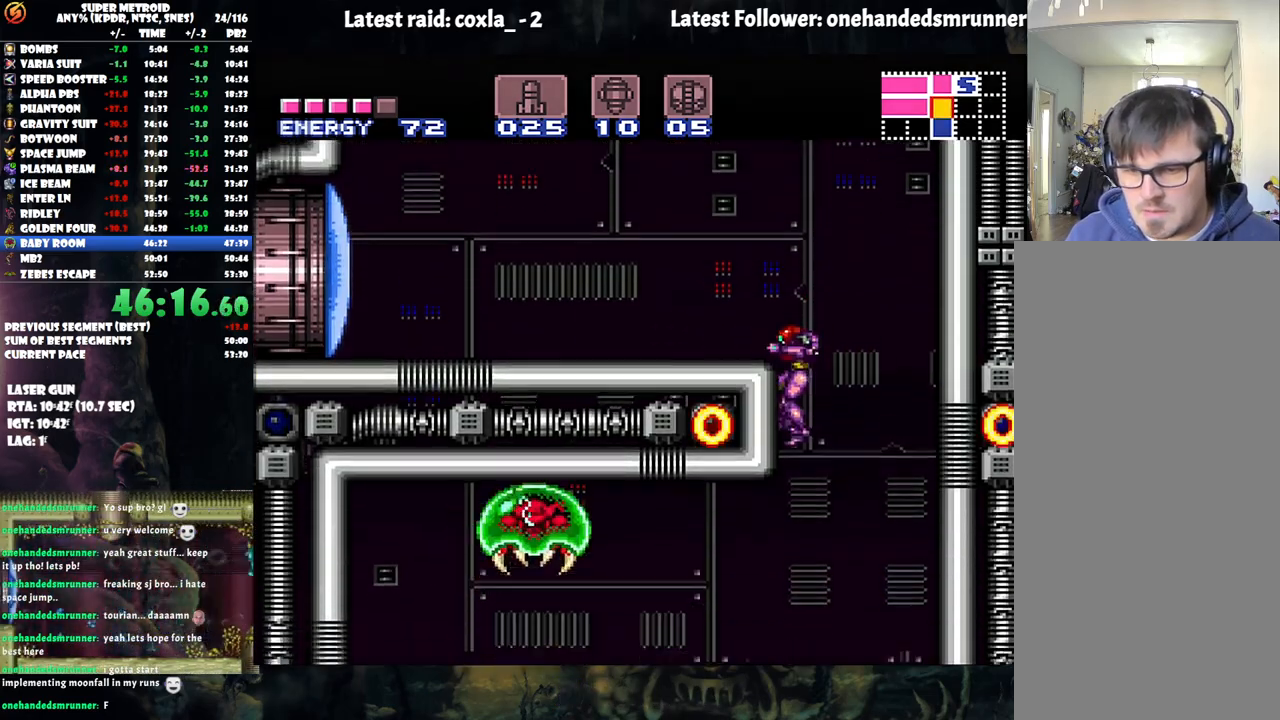
{"buttons": ["A", "DPAD_LEFT"], "events": [[117, "Y", "down"], [183, "Y", "up"], [317, "A", "down"]]}
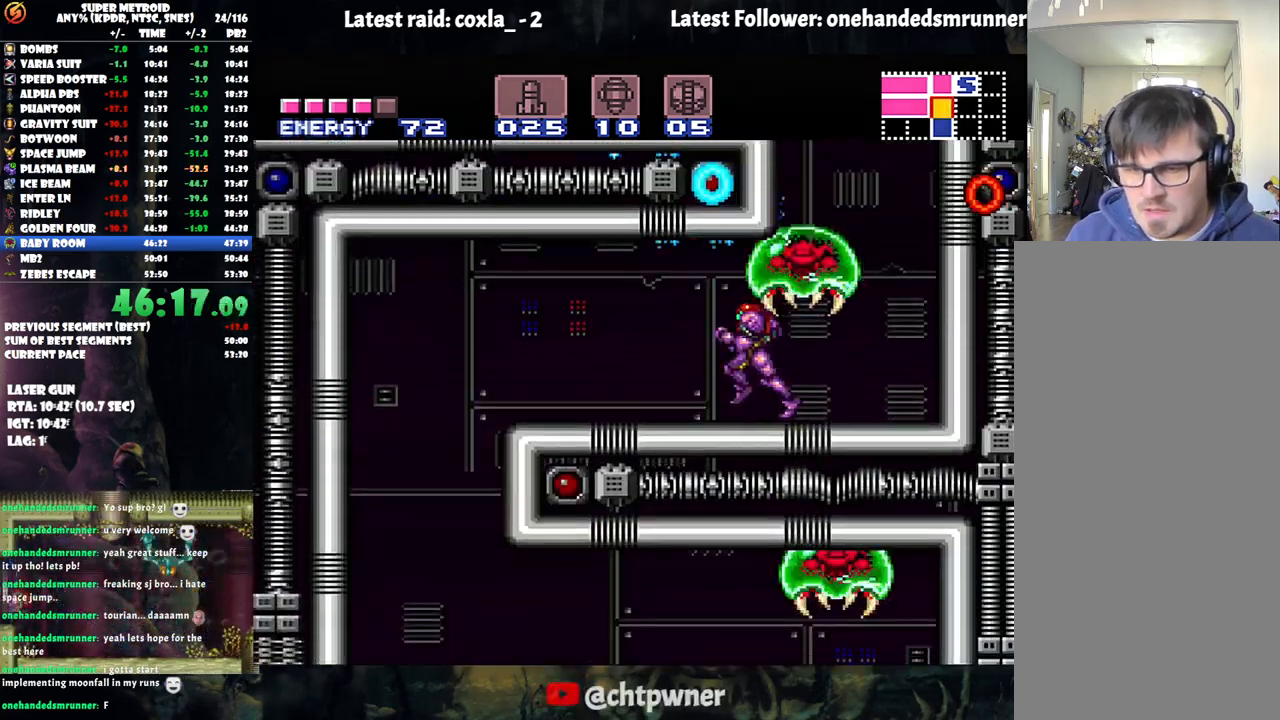
{"buttons": ["A", "DPAD_LEFT"], "events": []}